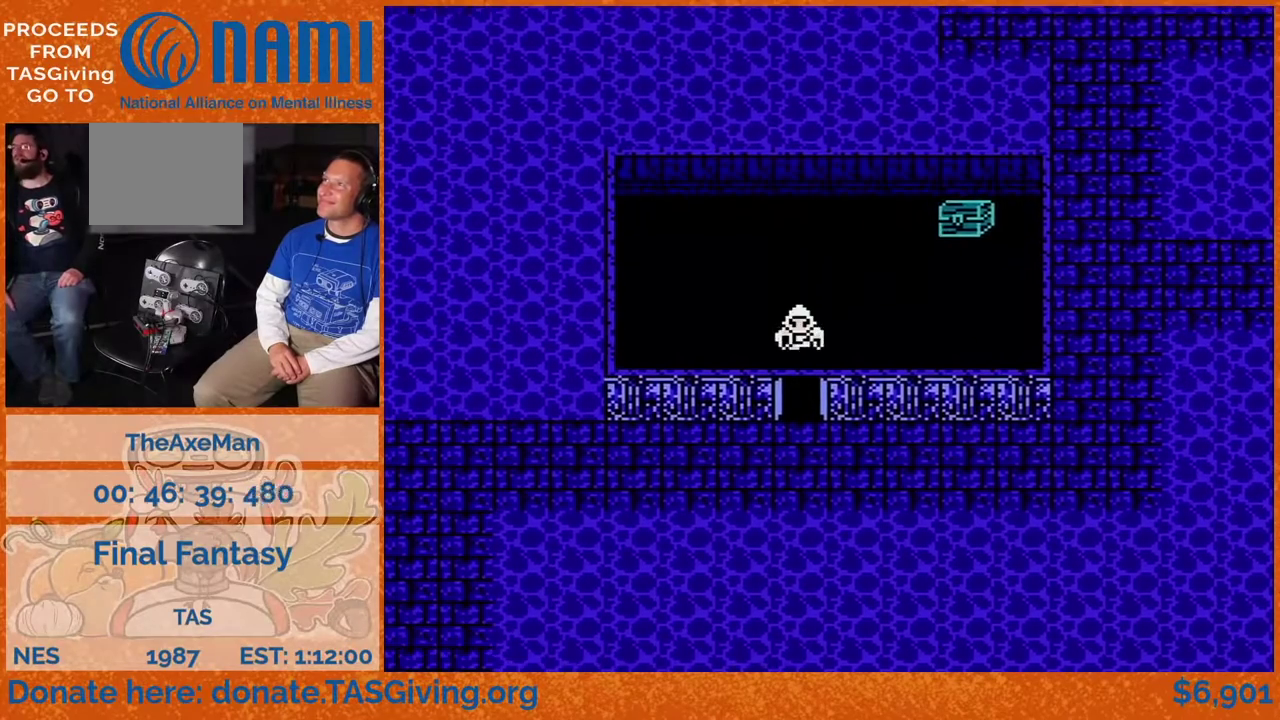
Gameplay with a controller (Nintendo layout); each line is a JSON object with the inputs held at the frame after it. "events" lists button and stick changes between this image and that frame as [ms after this image, input, new state], when the widget could be followed in between. Not read: DPAD_RIGHT L3 R3.
{"buttons": ["DPAD_DOWN"], "events": []}
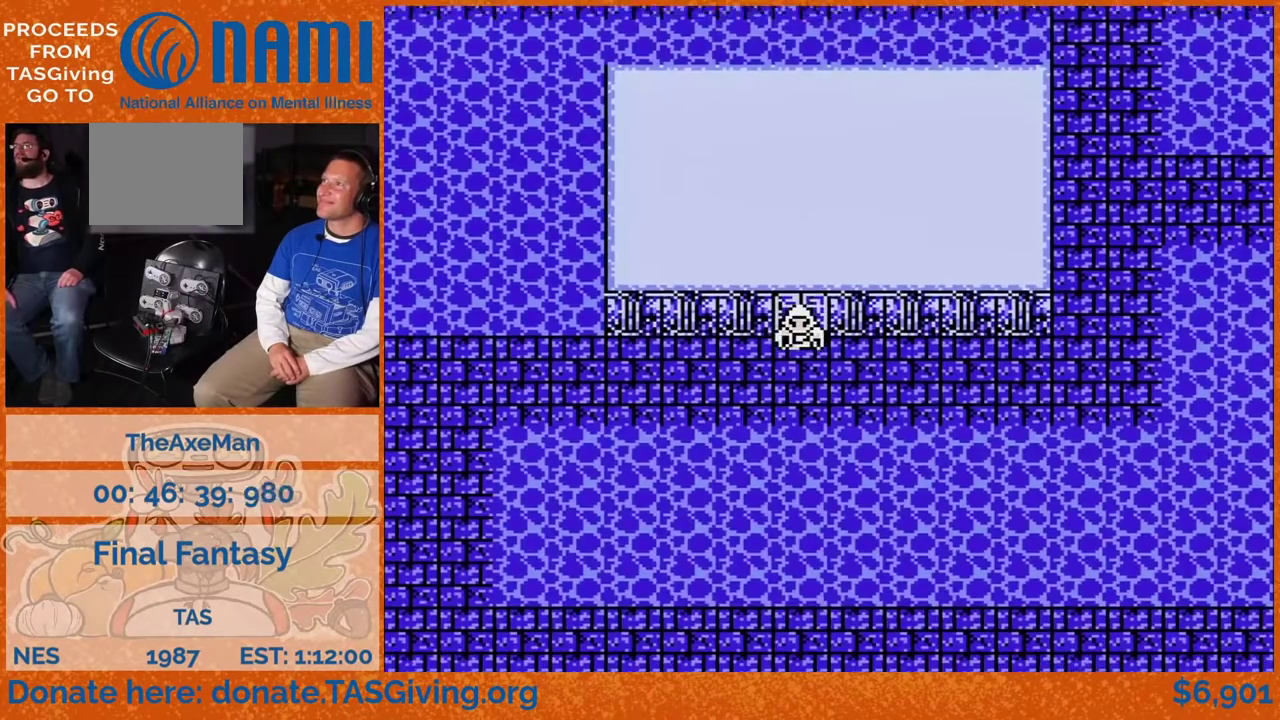
{"buttons": [], "events": [[117, "DPAD_DOWN", "up"]]}
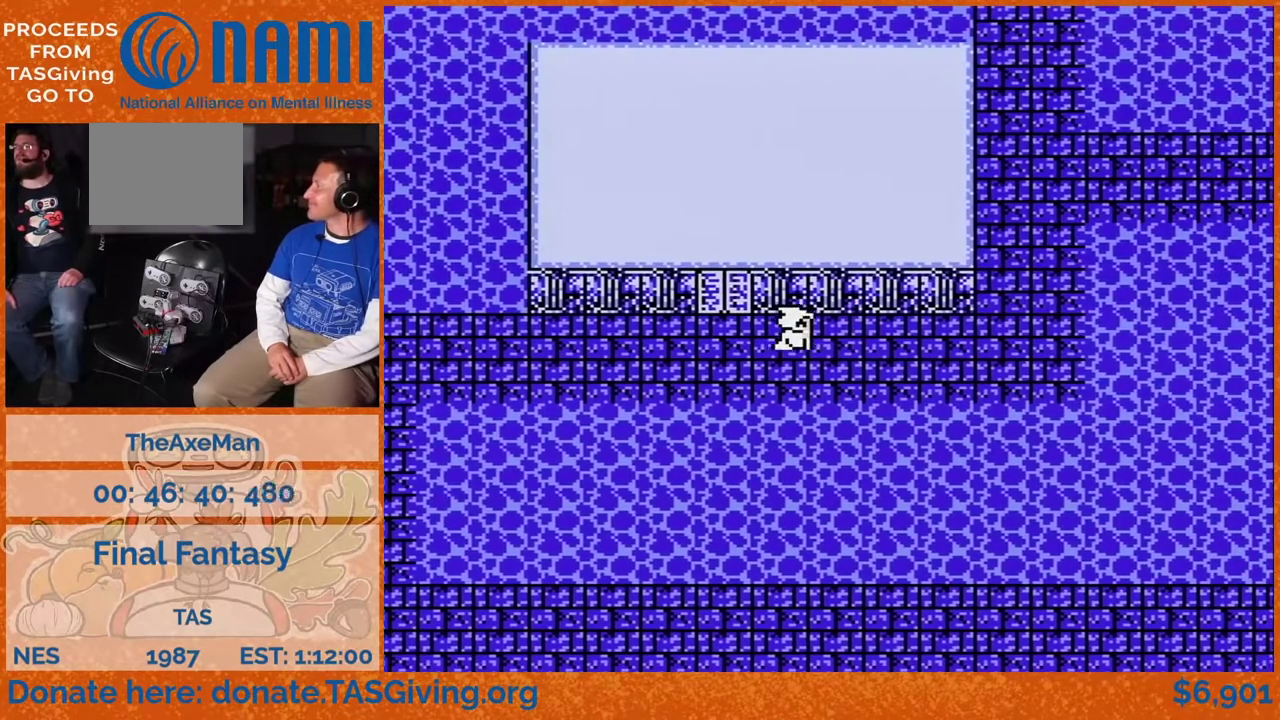
{"buttons": [], "events": []}
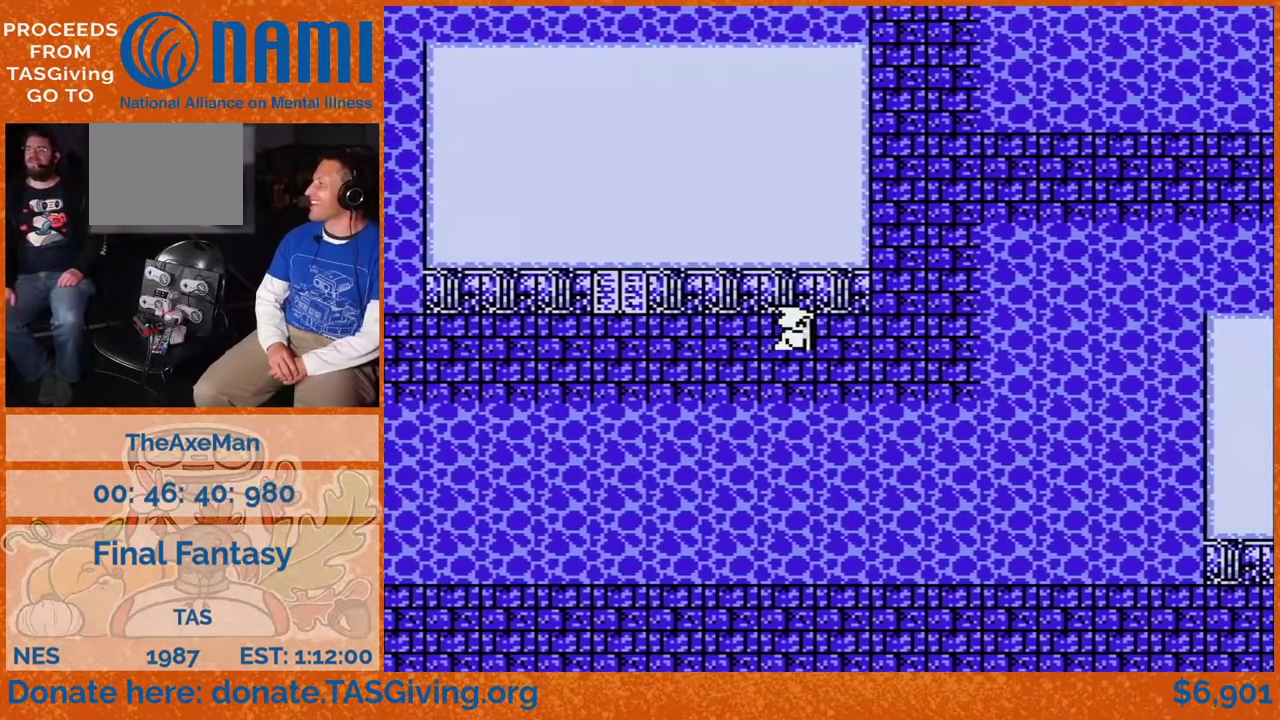
{"buttons": [], "events": []}
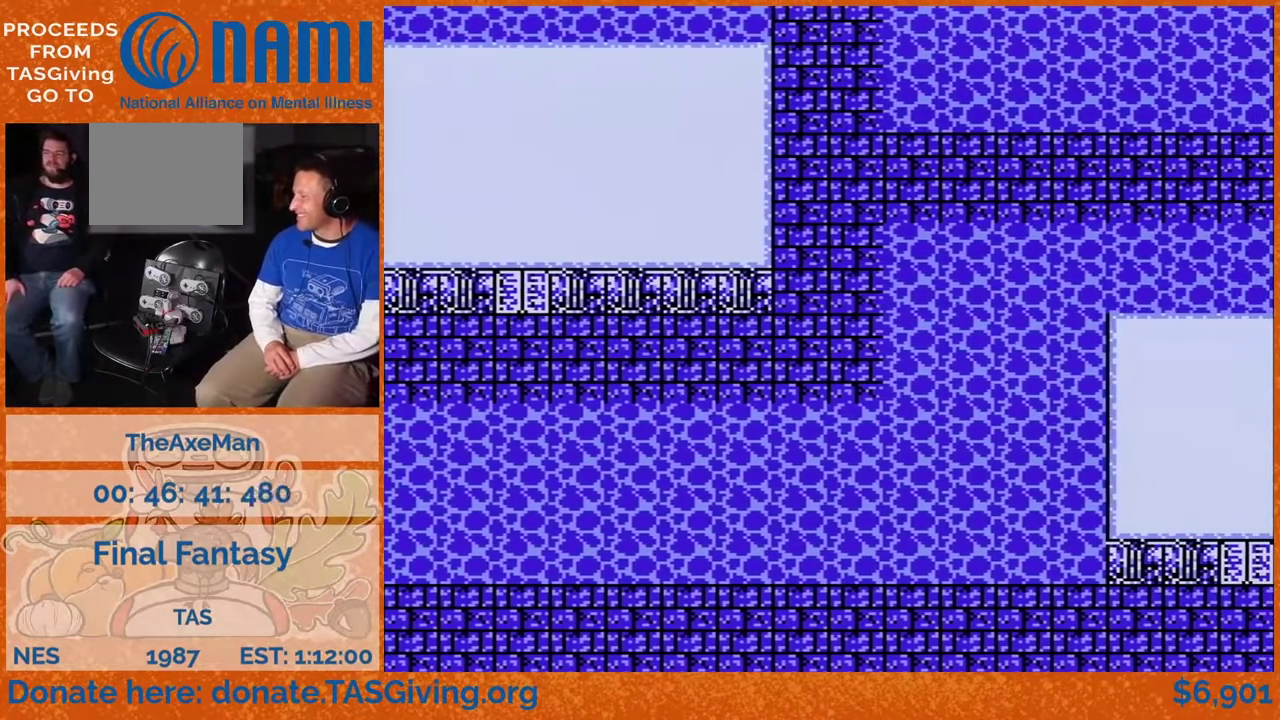
{"buttons": [], "events": []}
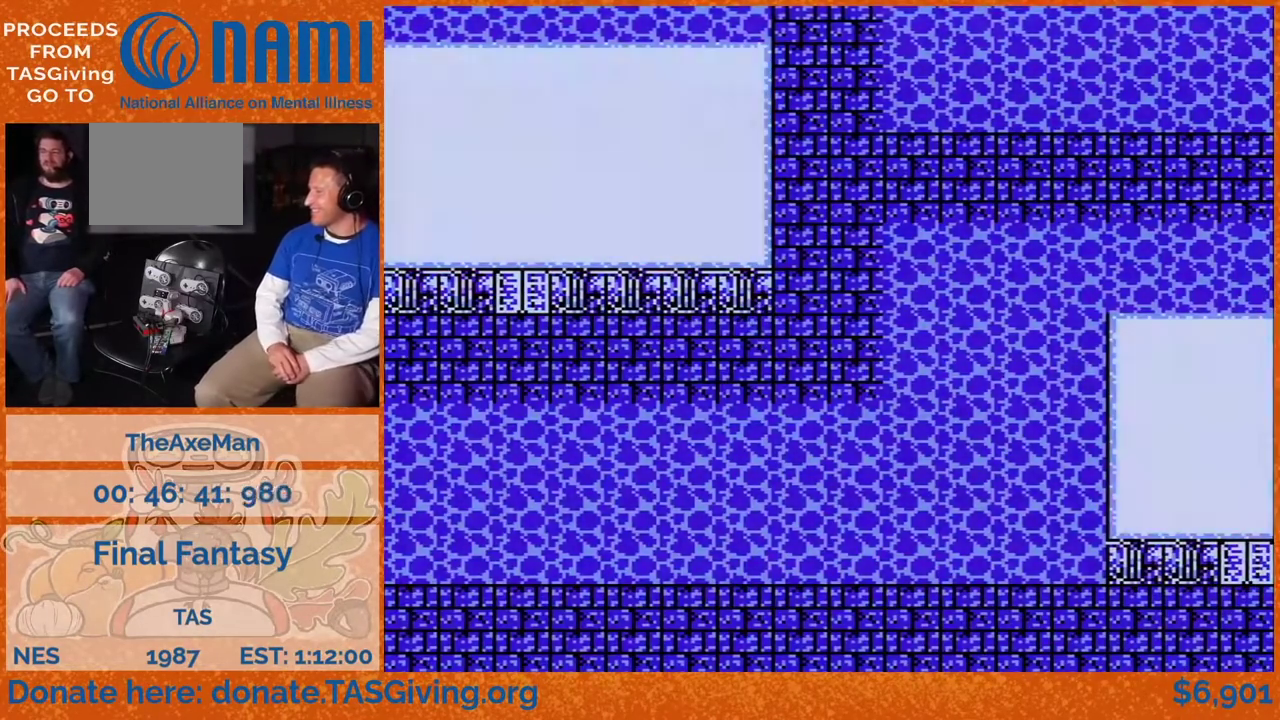
{"buttons": [], "events": []}
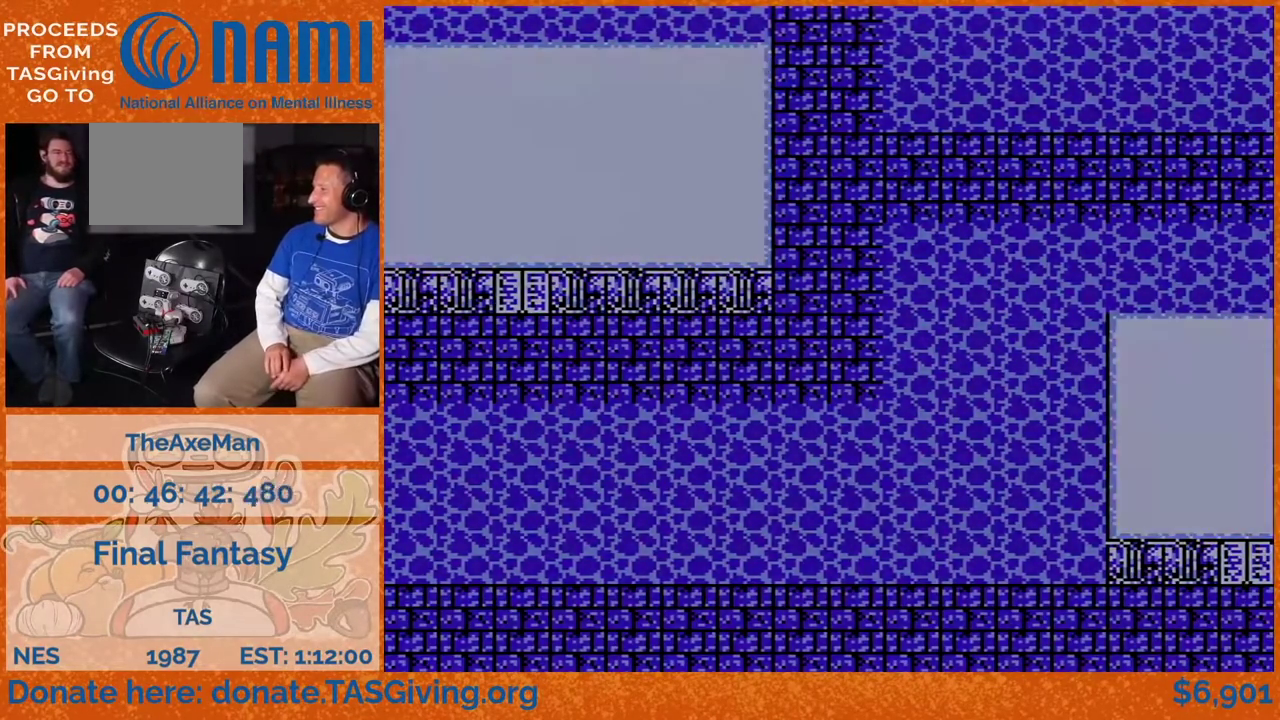
{"buttons": [], "events": []}
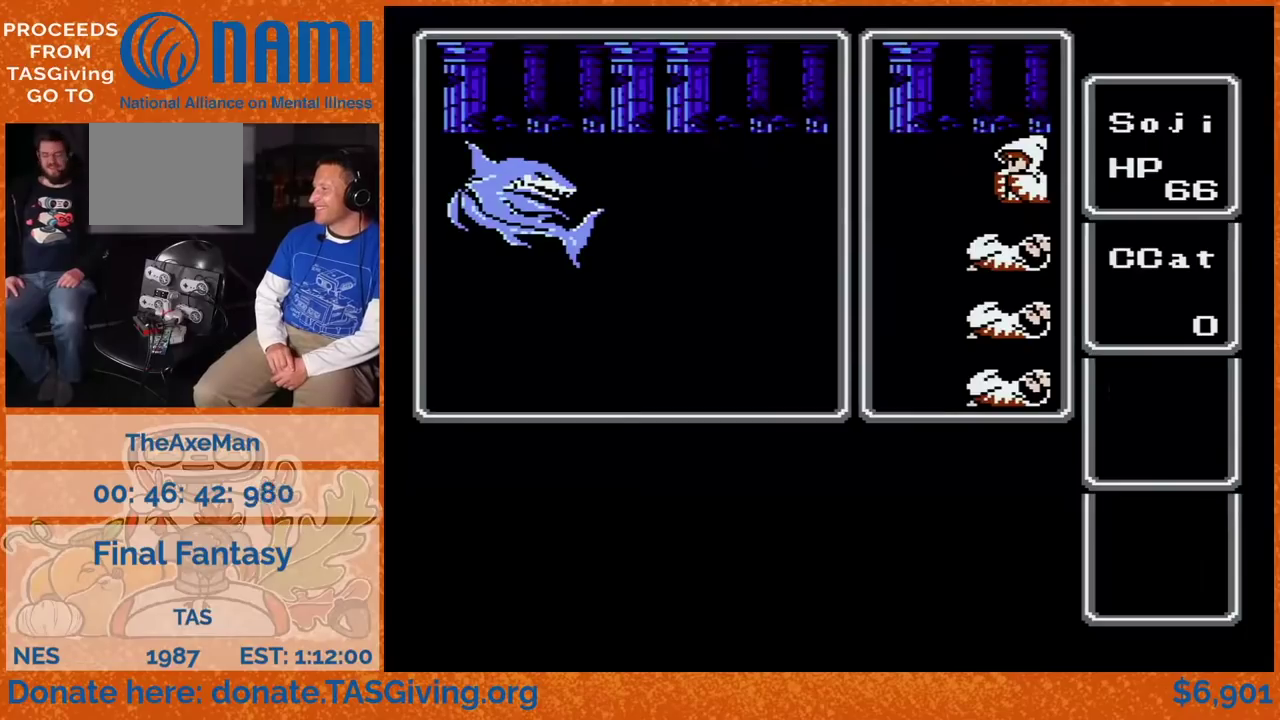
{"buttons": [], "events": []}
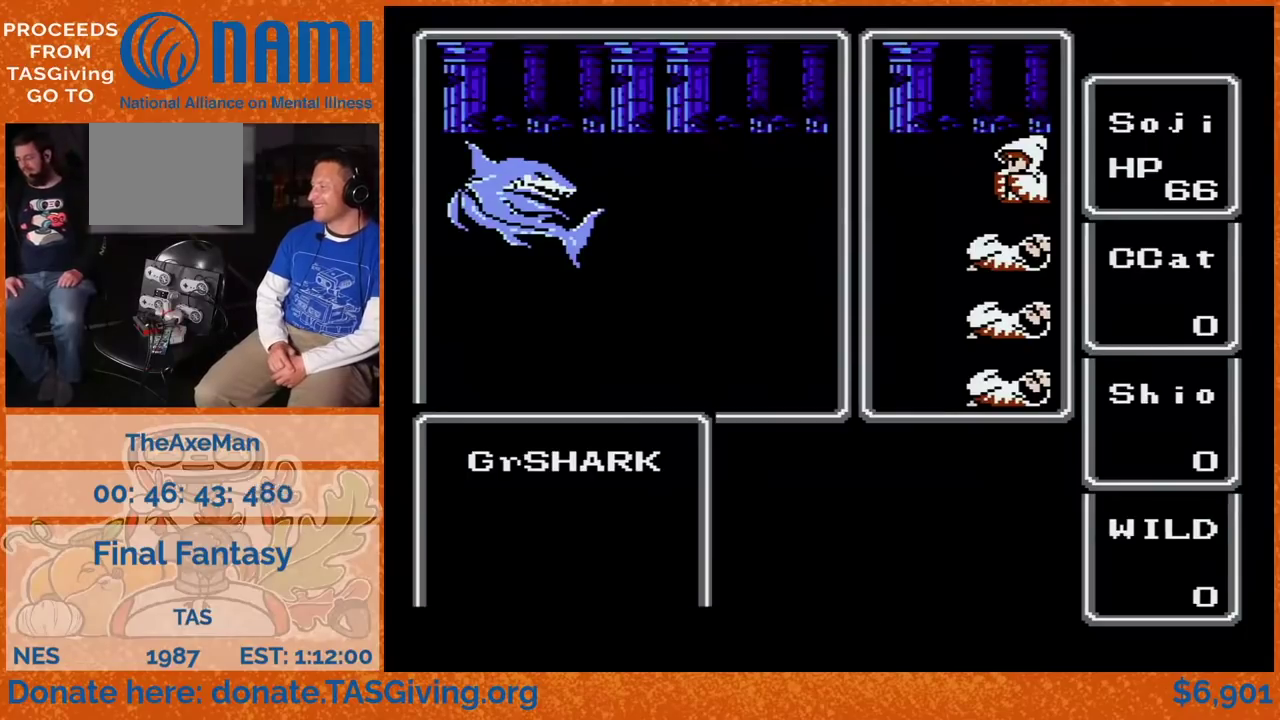
{"buttons": [], "events": []}
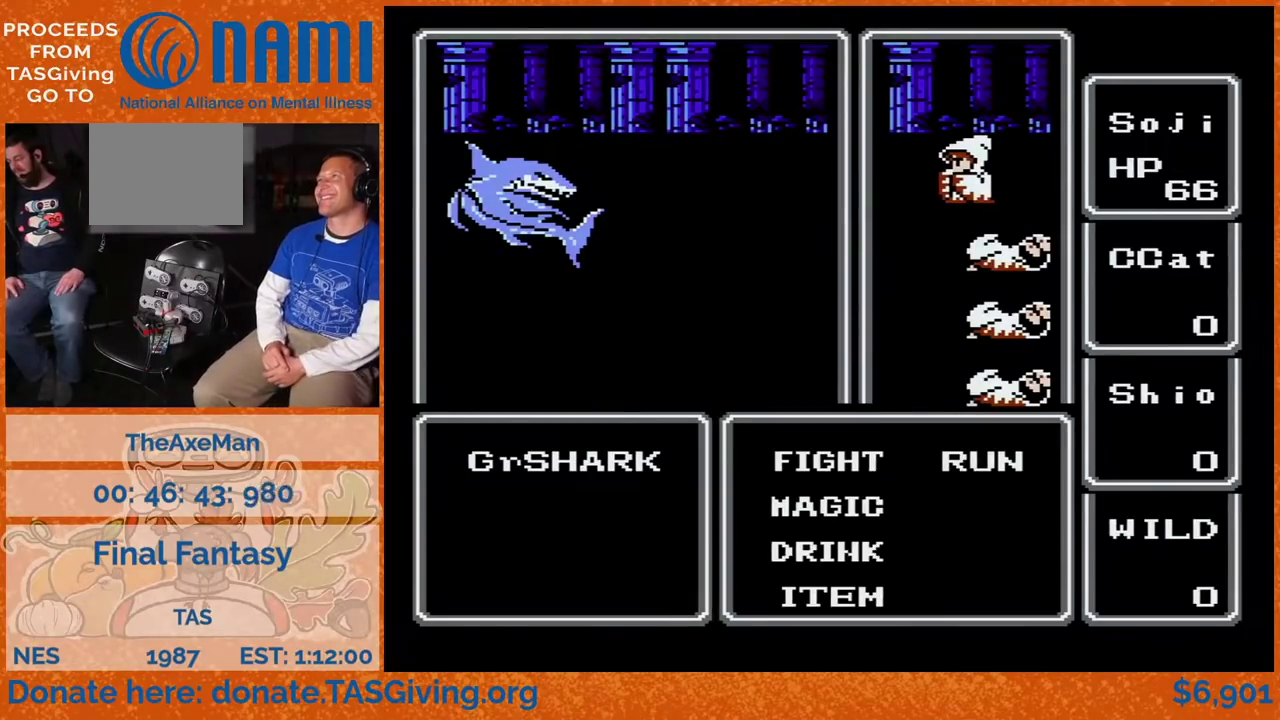
{"buttons": ["DPAD_UP"], "events": [[317, "A", "down"], [350, "DPAD_UP", "down"], [367, "A", "up"]]}
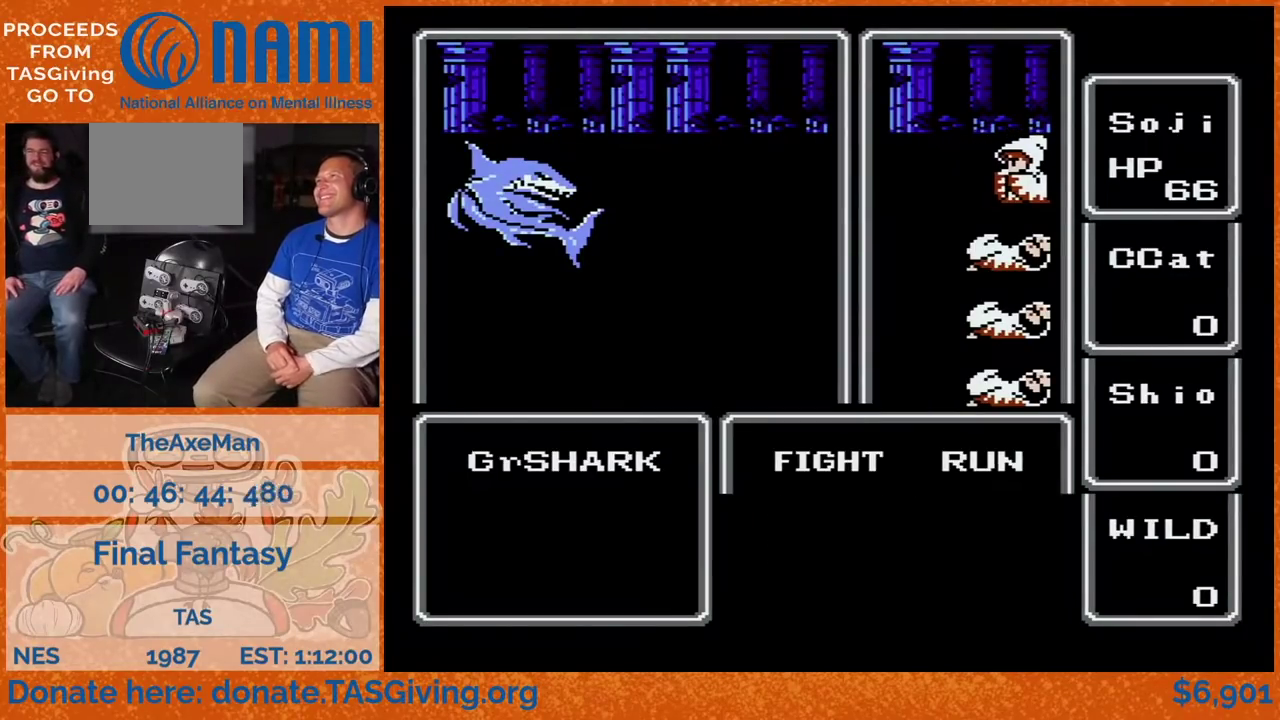
{"buttons": ["DPAD_UP"], "events": []}
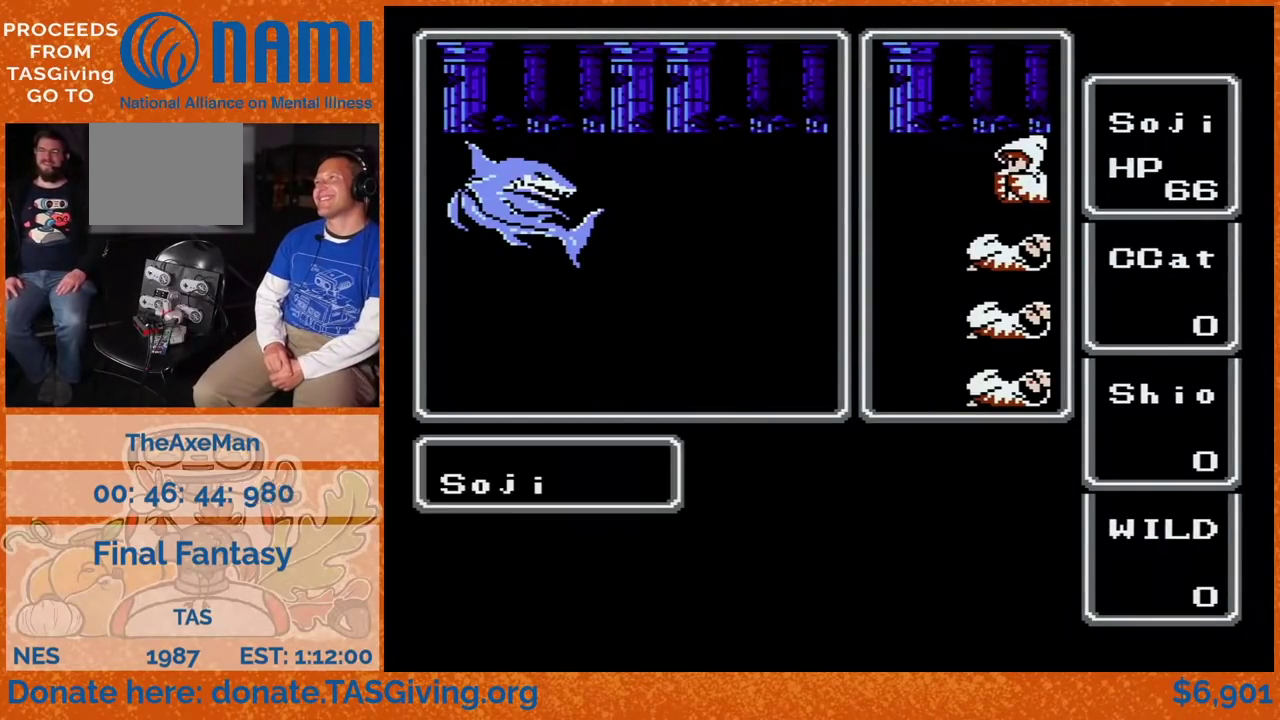
{"buttons": ["DPAD_UP"], "events": []}
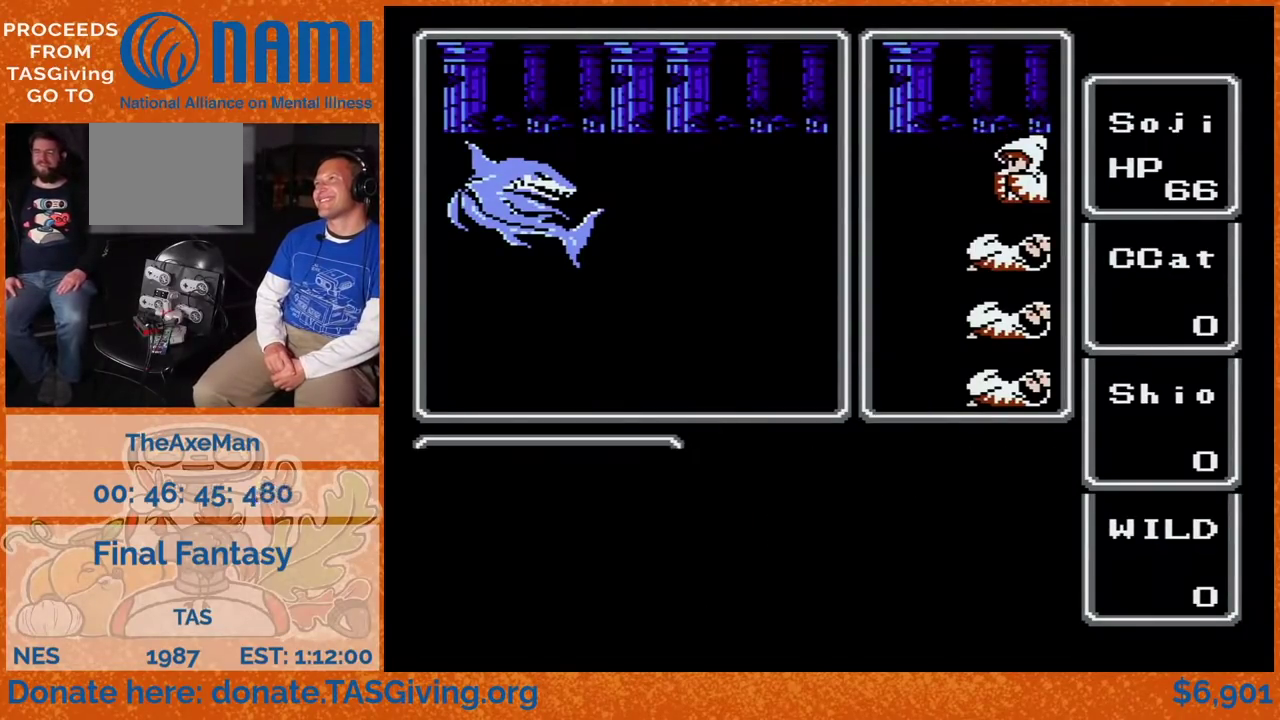
{"buttons": ["DPAD_UP"], "events": []}
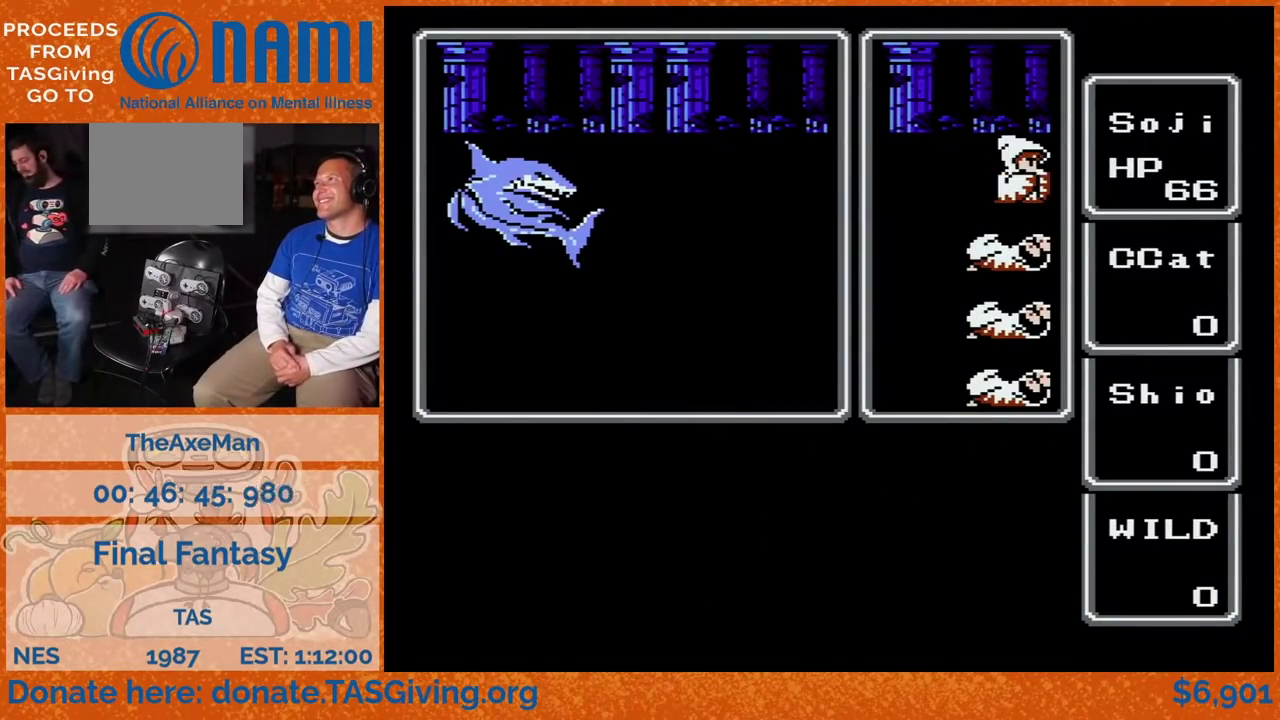
{"buttons": ["DPAD_UP"], "events": []}
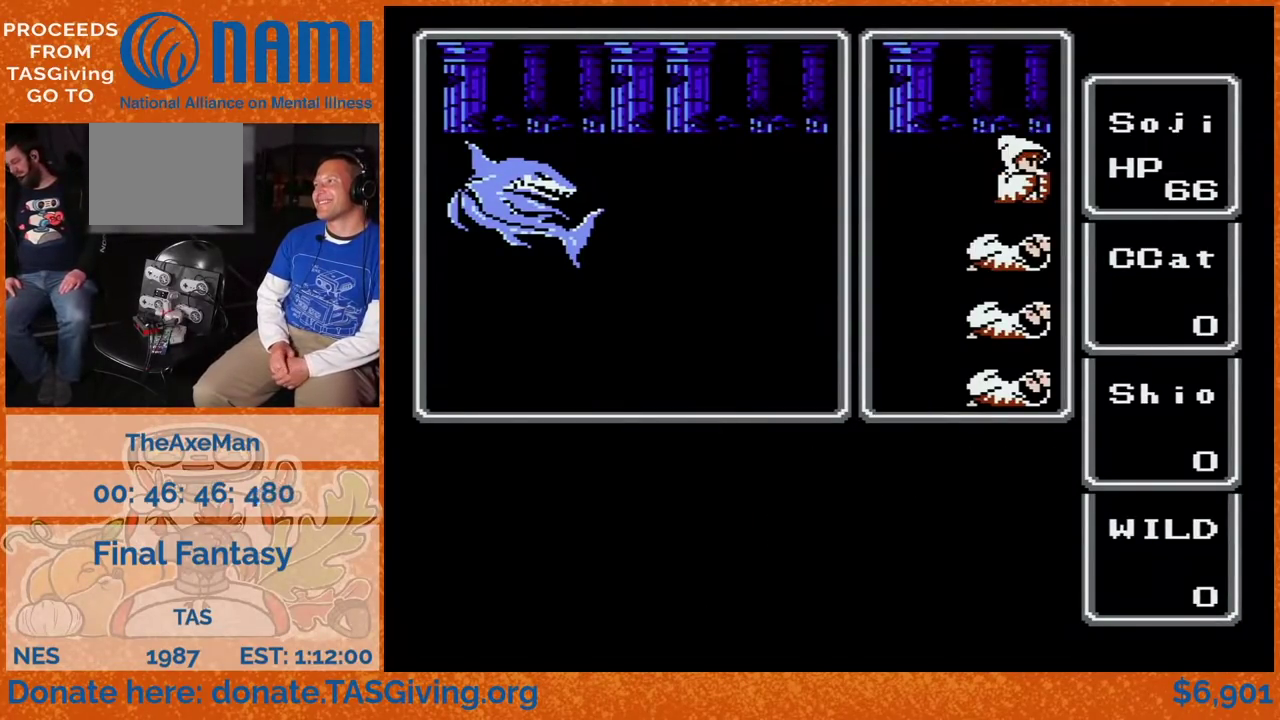
{"buttons": ["DPAD_UP"], "events": []}
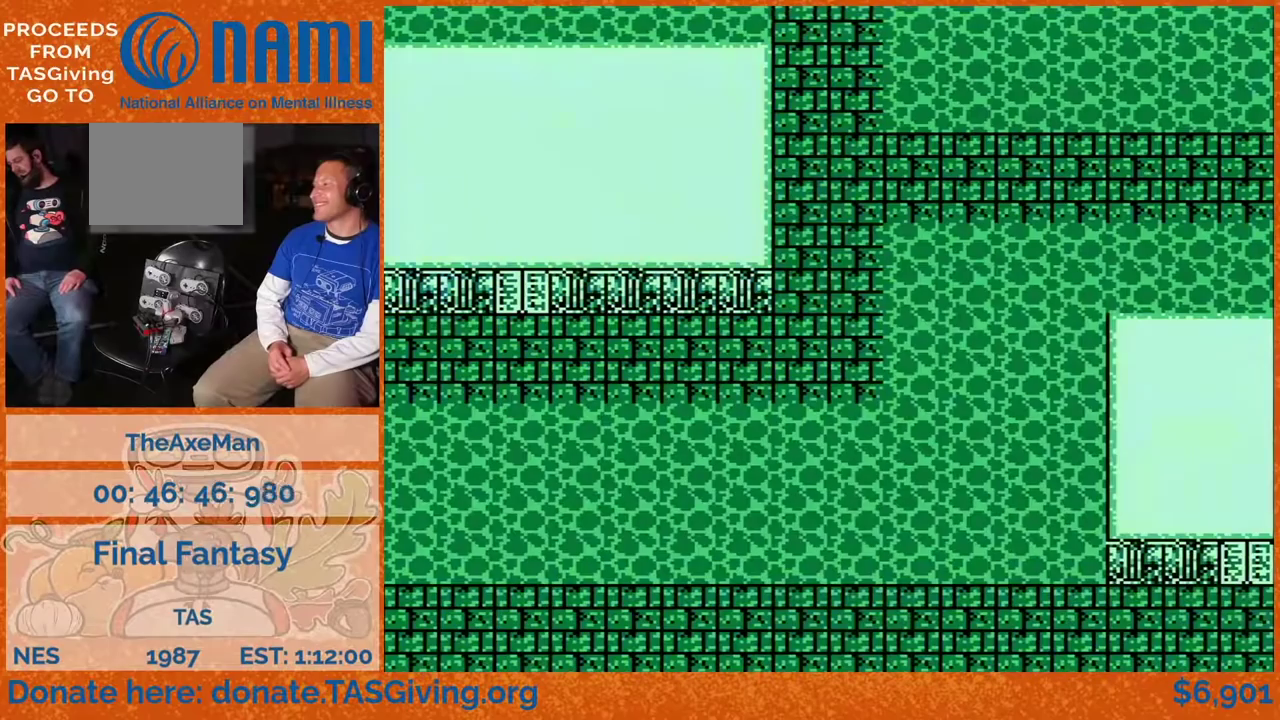
{"buttons": ["DPAD_UP"], "events": []}
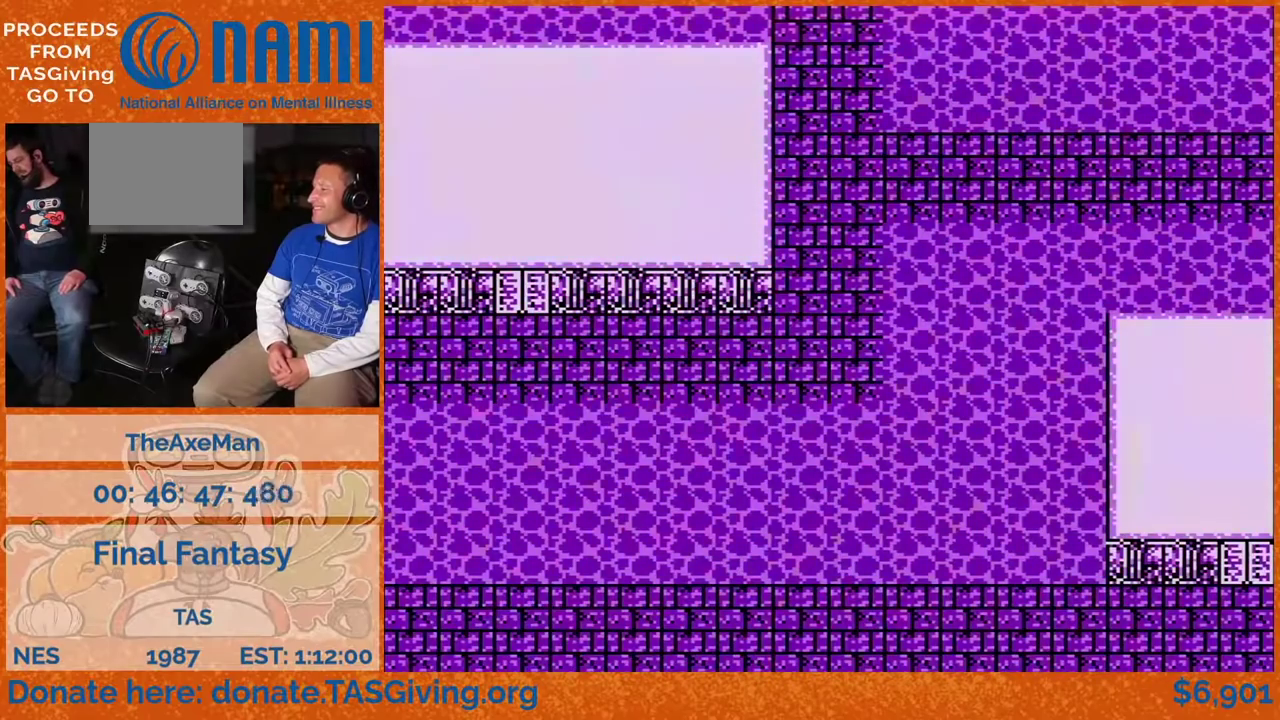
{"buttons": ["DPAD_UP"], "events": []}
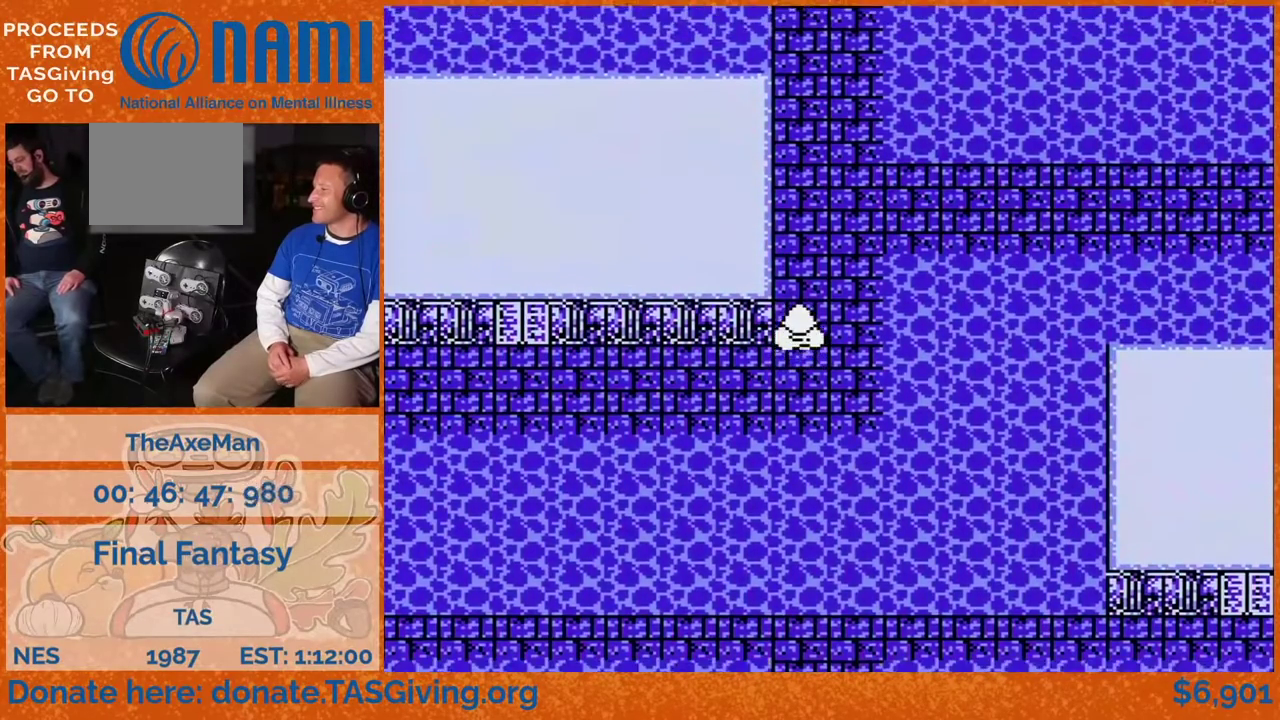
{"buttons": ["DPAD_UP"], "events": []}
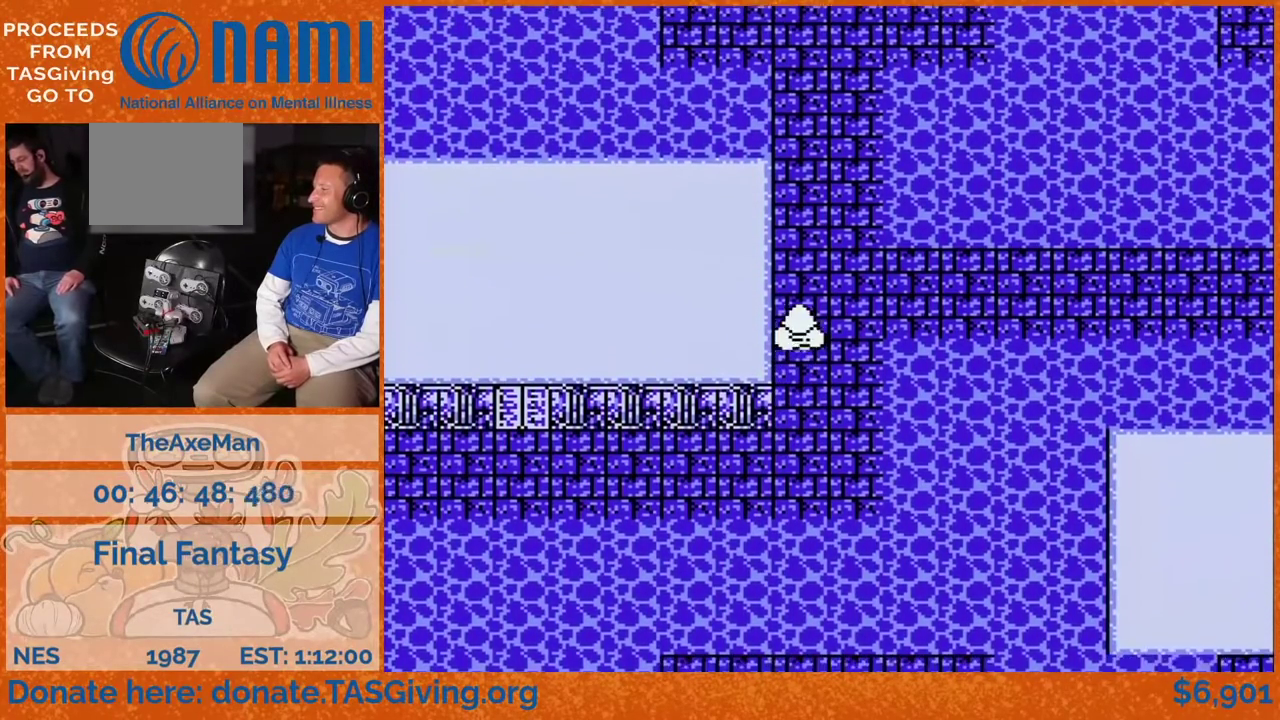
{"buttons": [], "events": [[67, "DPAD_UP", "up"]]}
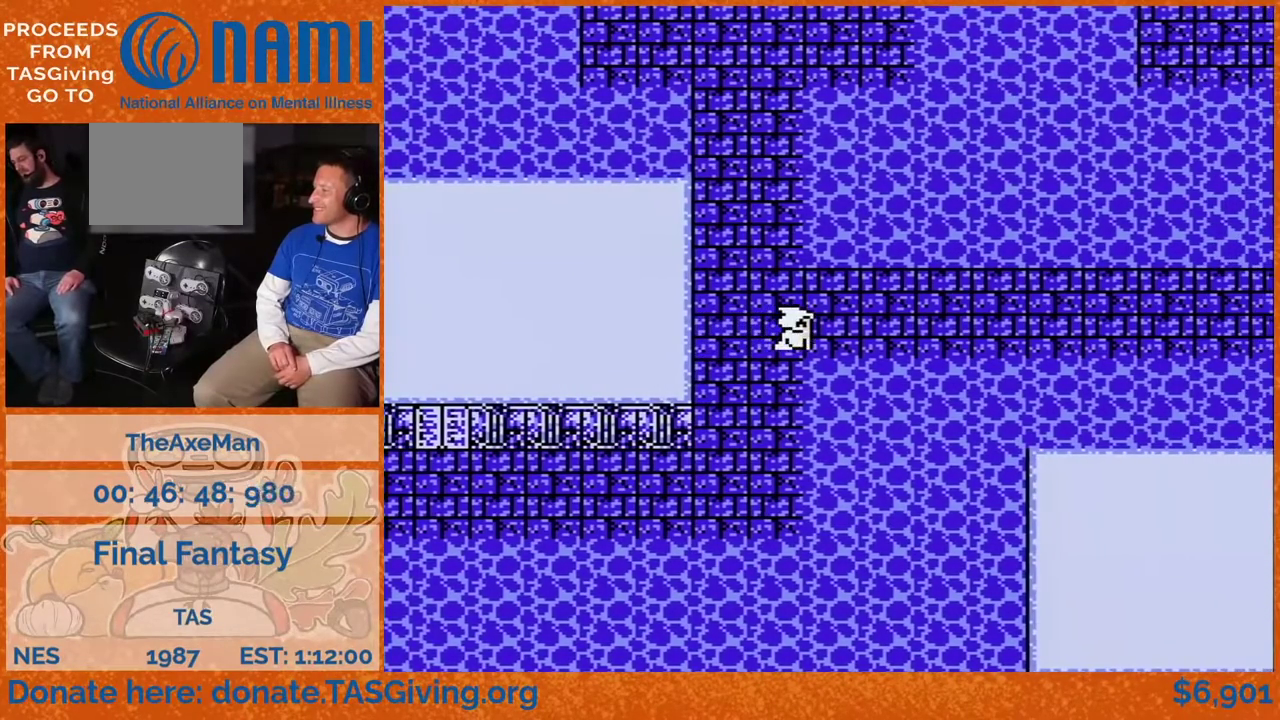
{"buttons": [], "events": []}
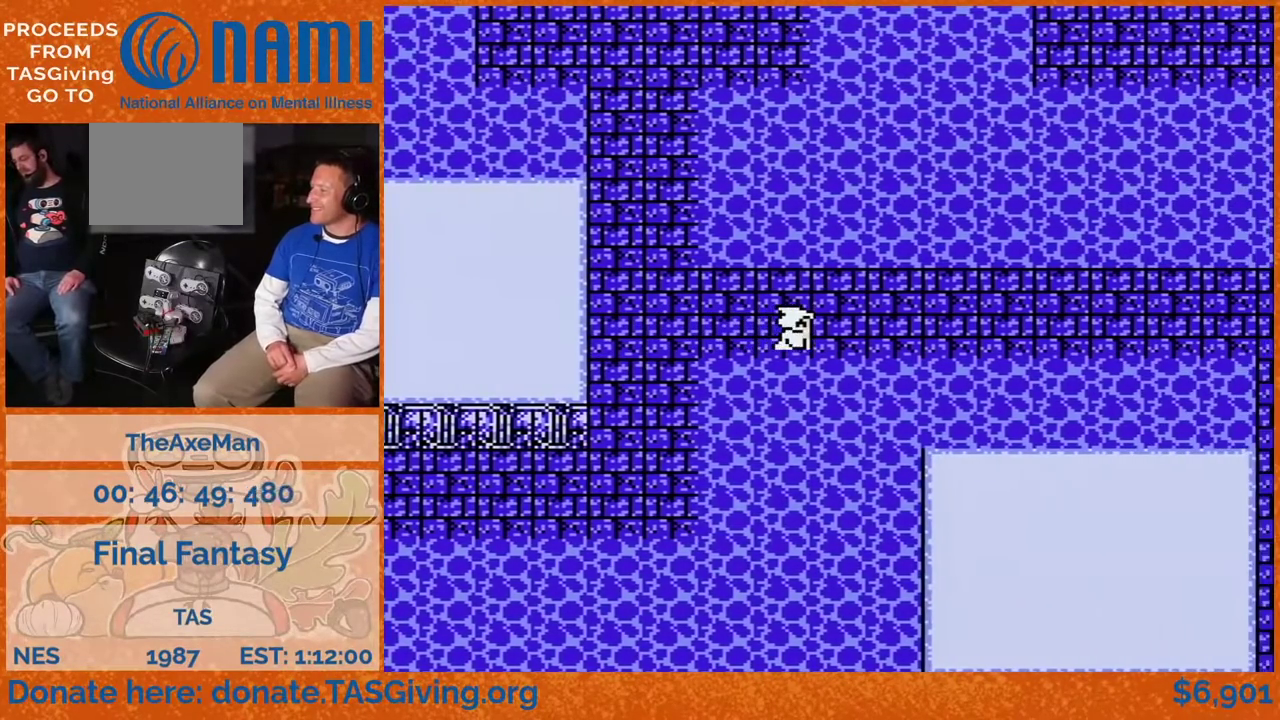
{"buttons": [], "events": []}
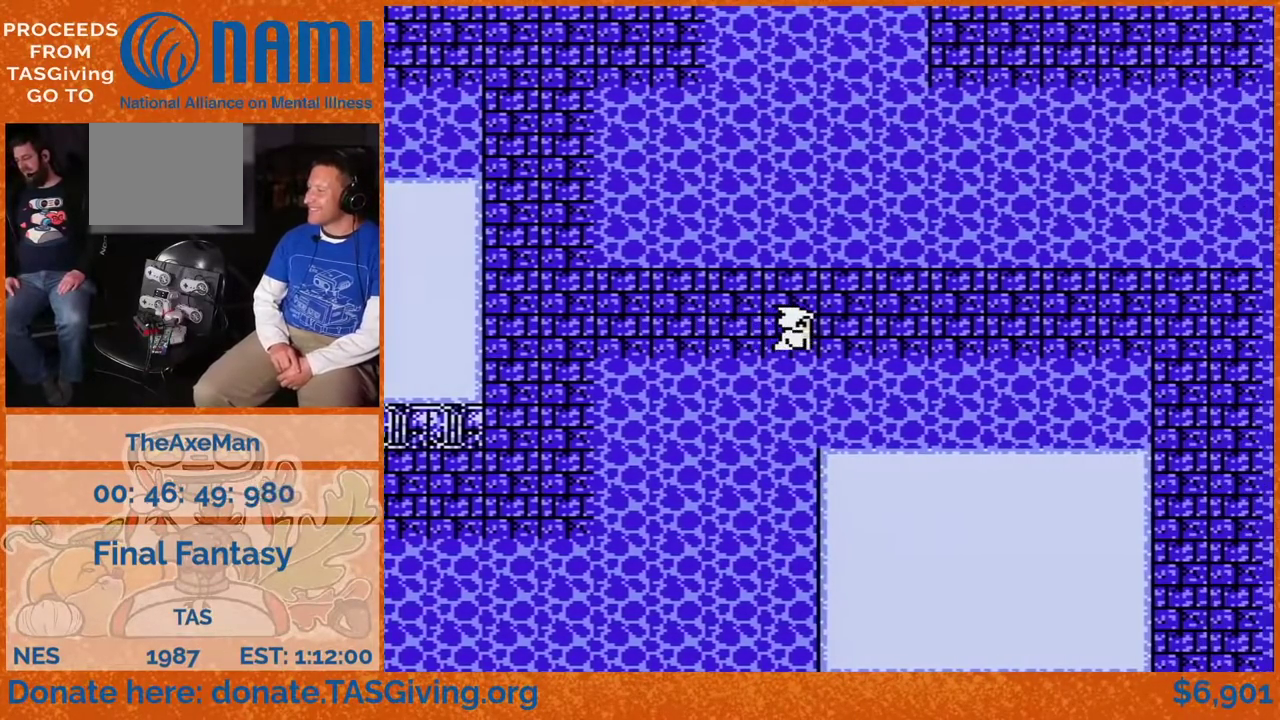
{"buttons": [], "events": []}
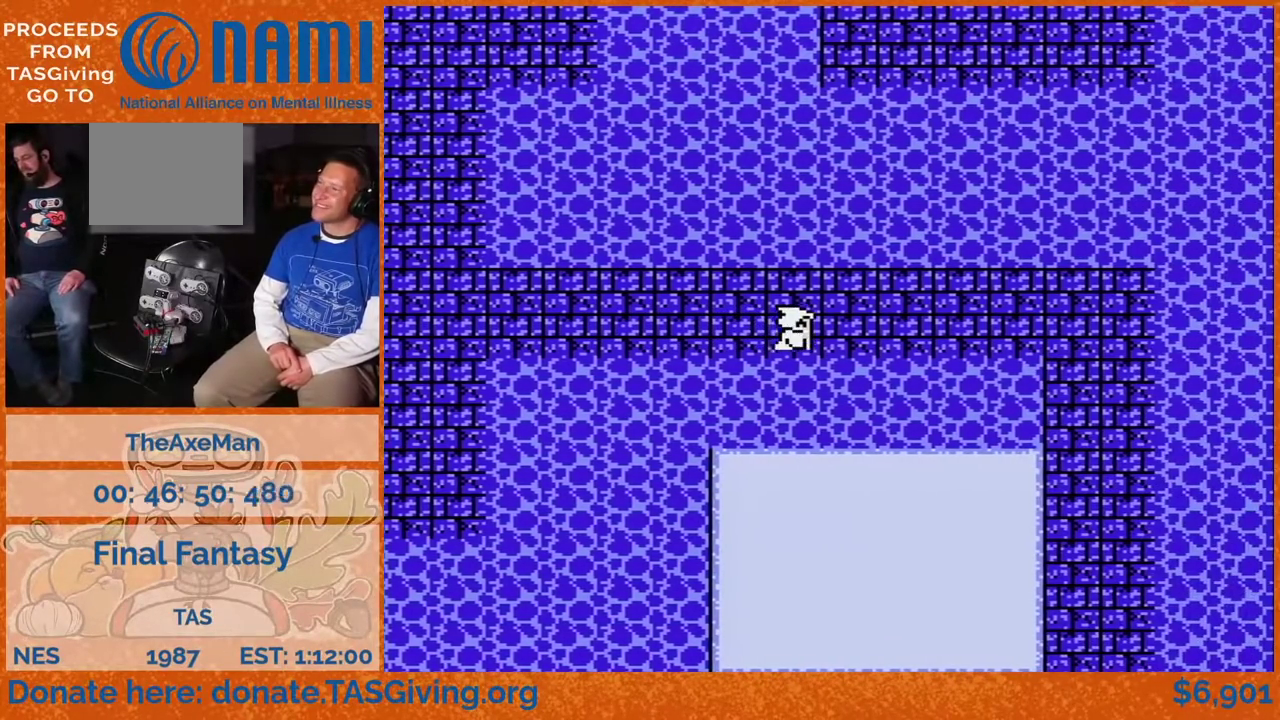
{"buttons": [], "events": []}
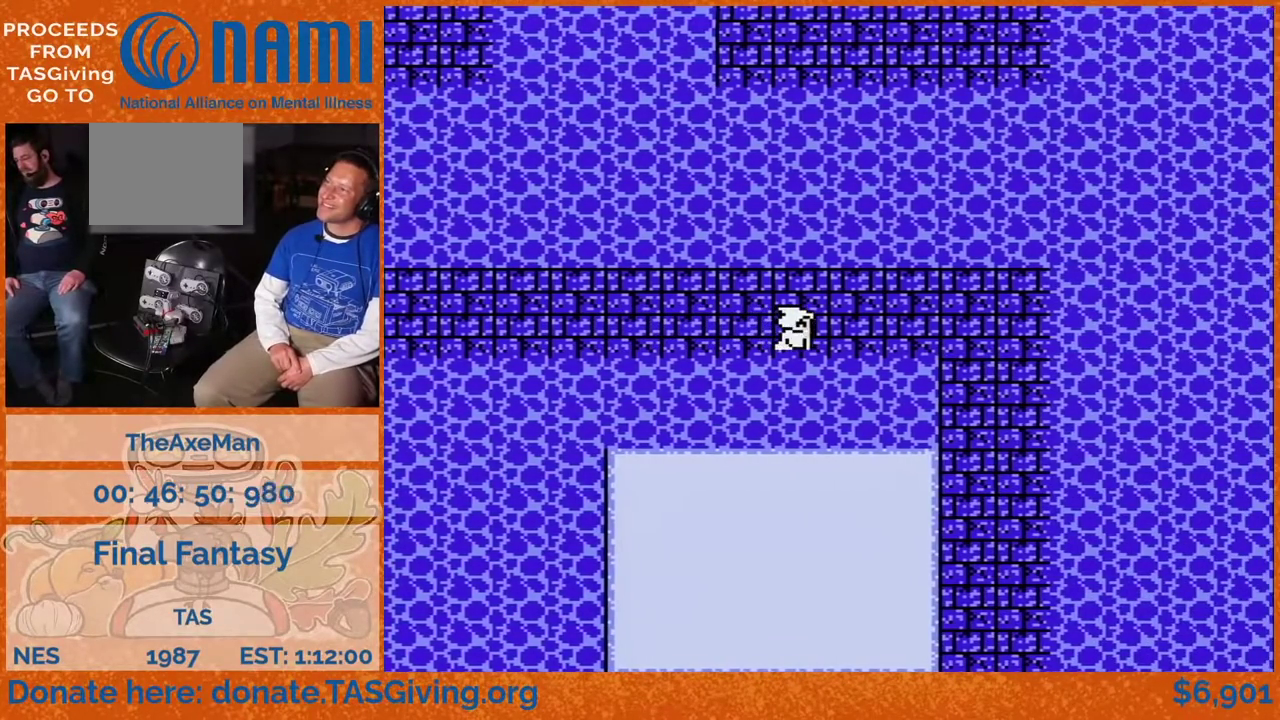
{"buttons": [], "events": []}
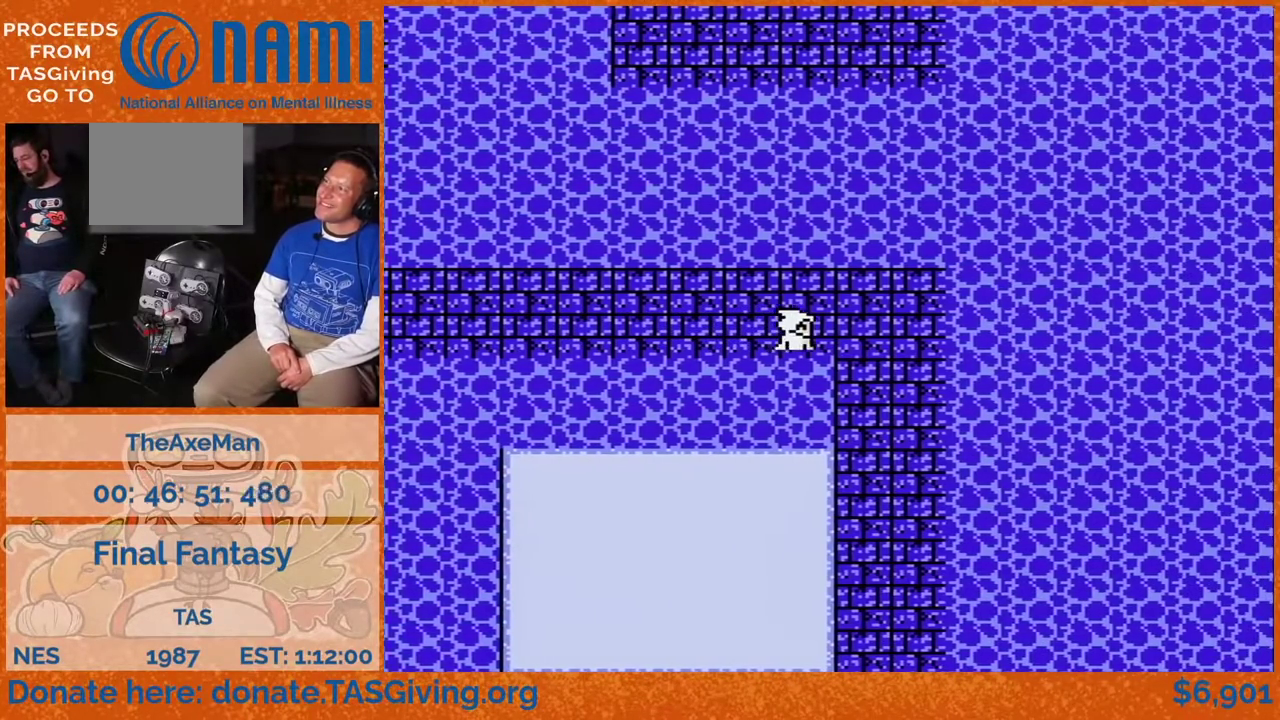
{"buttons": ["DPAD_DOWN"], "events": [[250, "DPAD_DOWN", "down"]]}
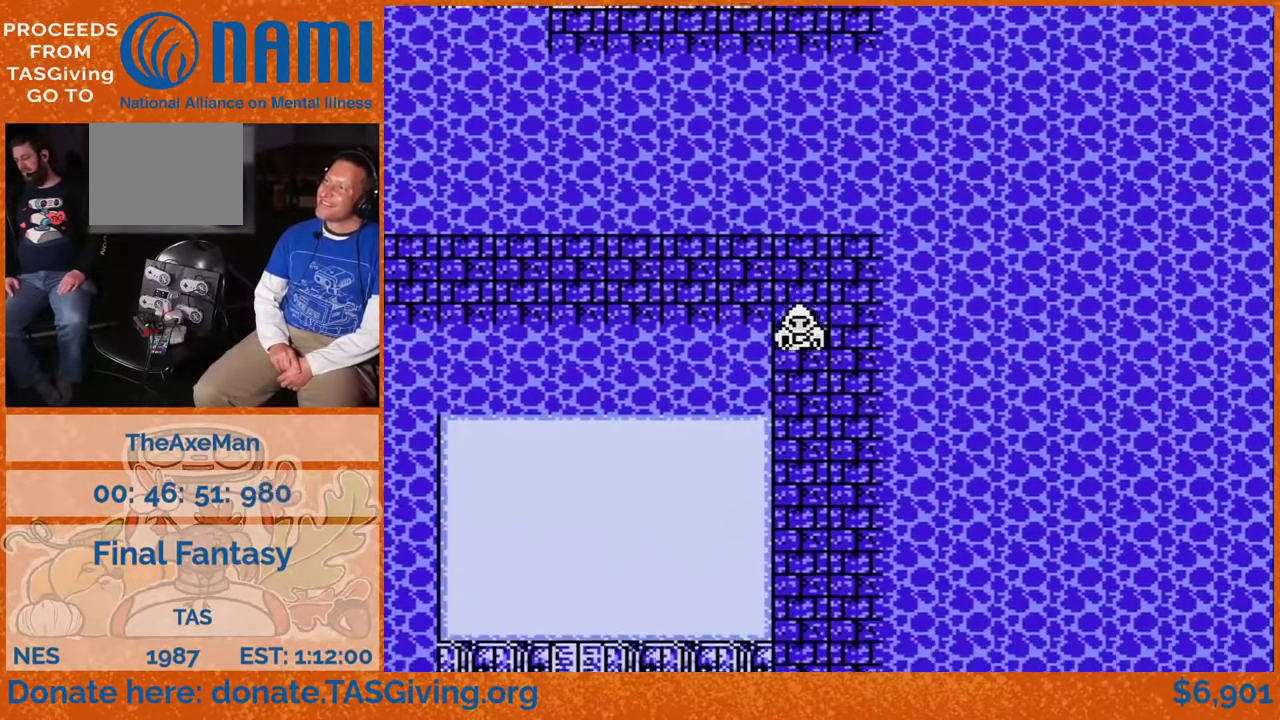
{"buttons": ["DPAD_DOWN"], "events": []}
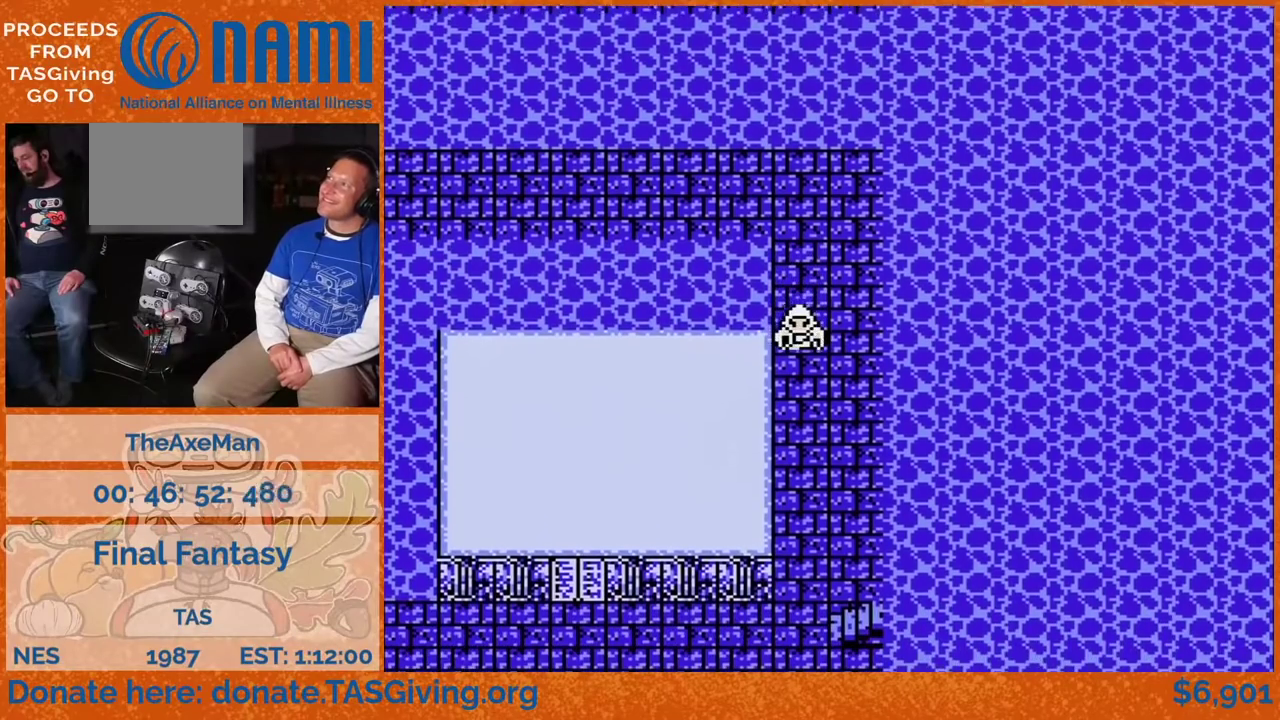
{"buttons": ["DPAD_DOWN"], "events": []}
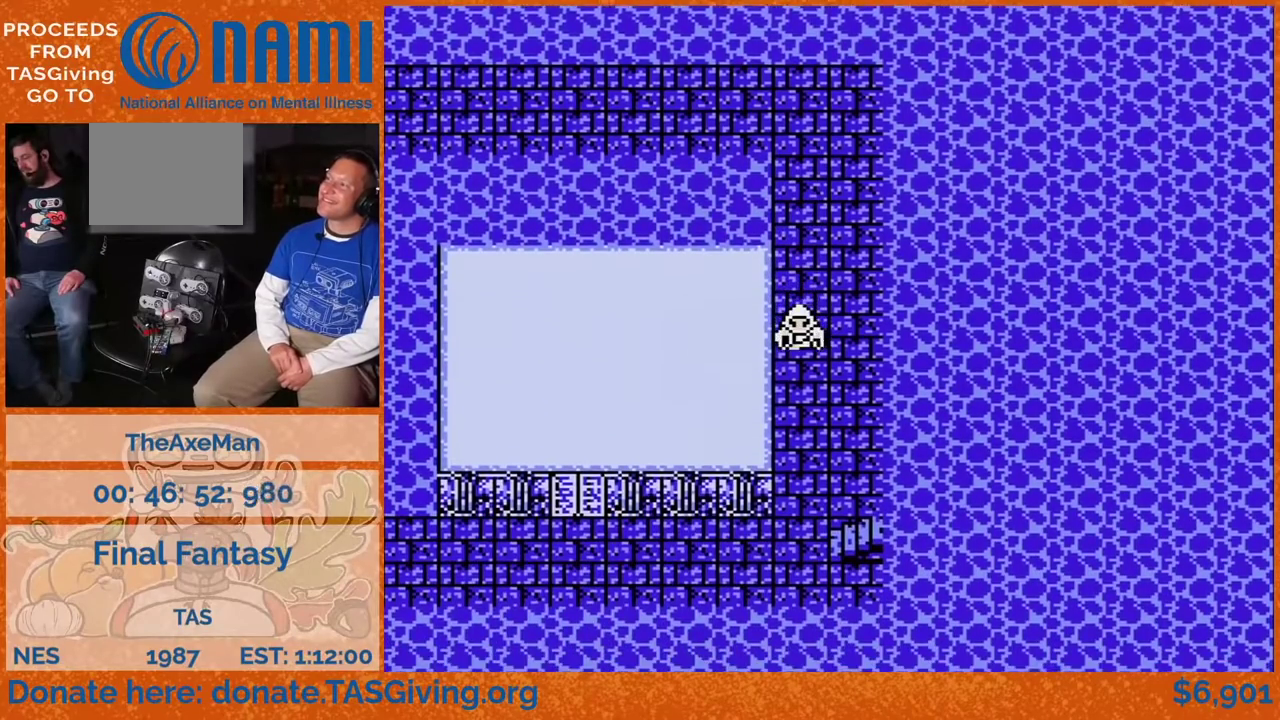
{"buttons": ["DPAD_DOWN"], "events": []}
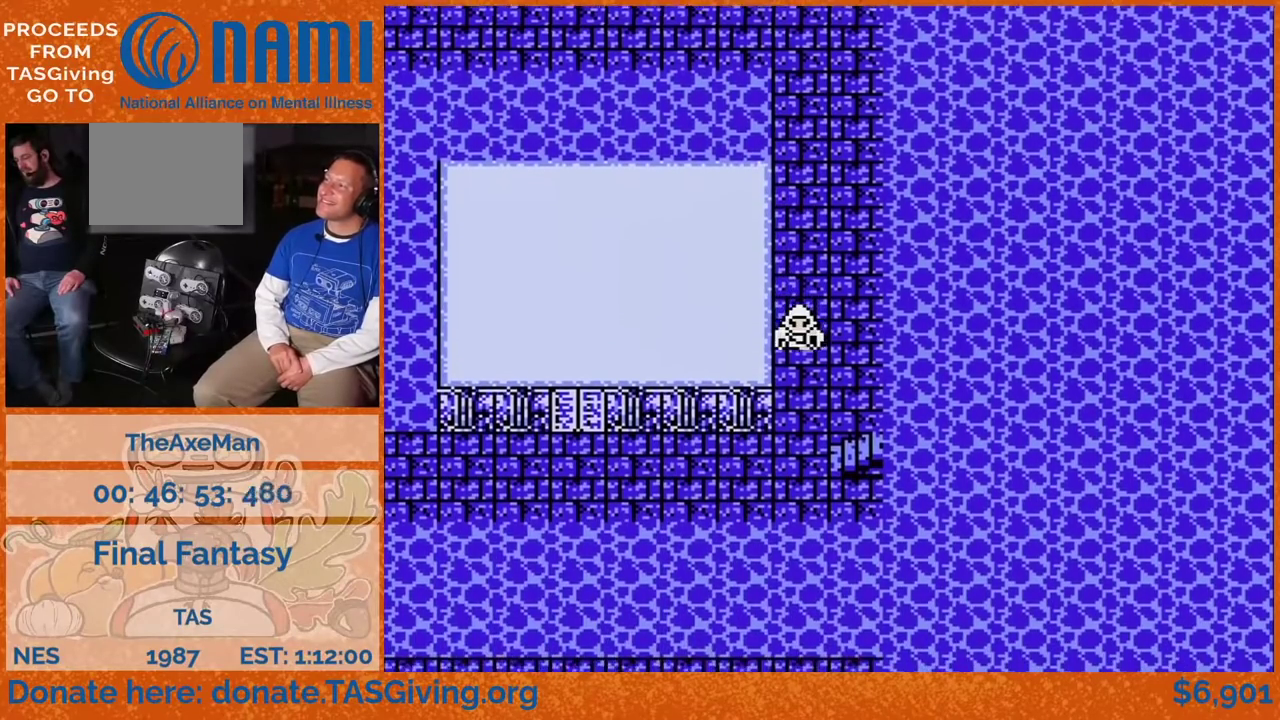
{"buttons": ["DPAD_DOWN"], "events": []}
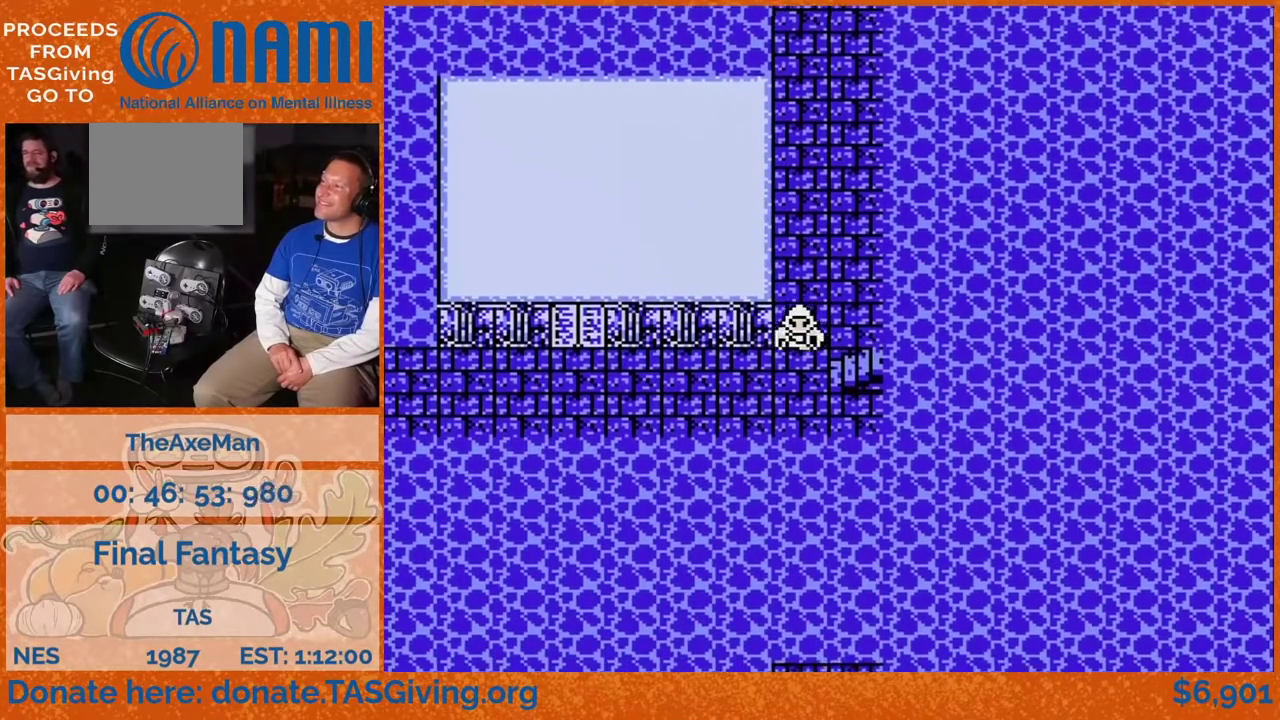
{"buttons": [], "events": [[167, "DPAD_DOWN", "up"]]}